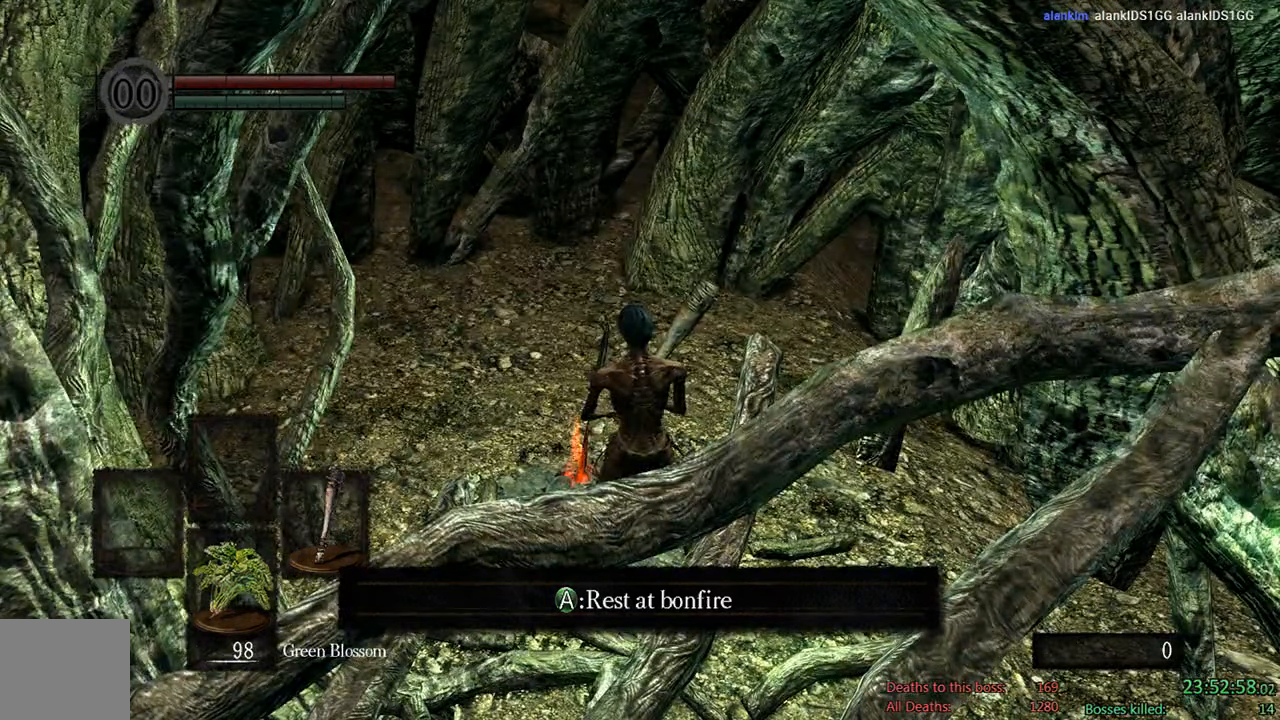
Gameplay with a controller (Xbox layout); each line is a JSON object with the inputs held at the frame after it. "events" lists button and stick changes between this image and that frame as [ms after this image, input, new state], when the widget could be followed in between.
{"buttons": ["DPAD_LEFT"], "left_stick": "center", "right_stick": "center", "events": [[167, "START", "down"], [333, "START", "up"], [433, "DPAD_LEFT", "down"]]}
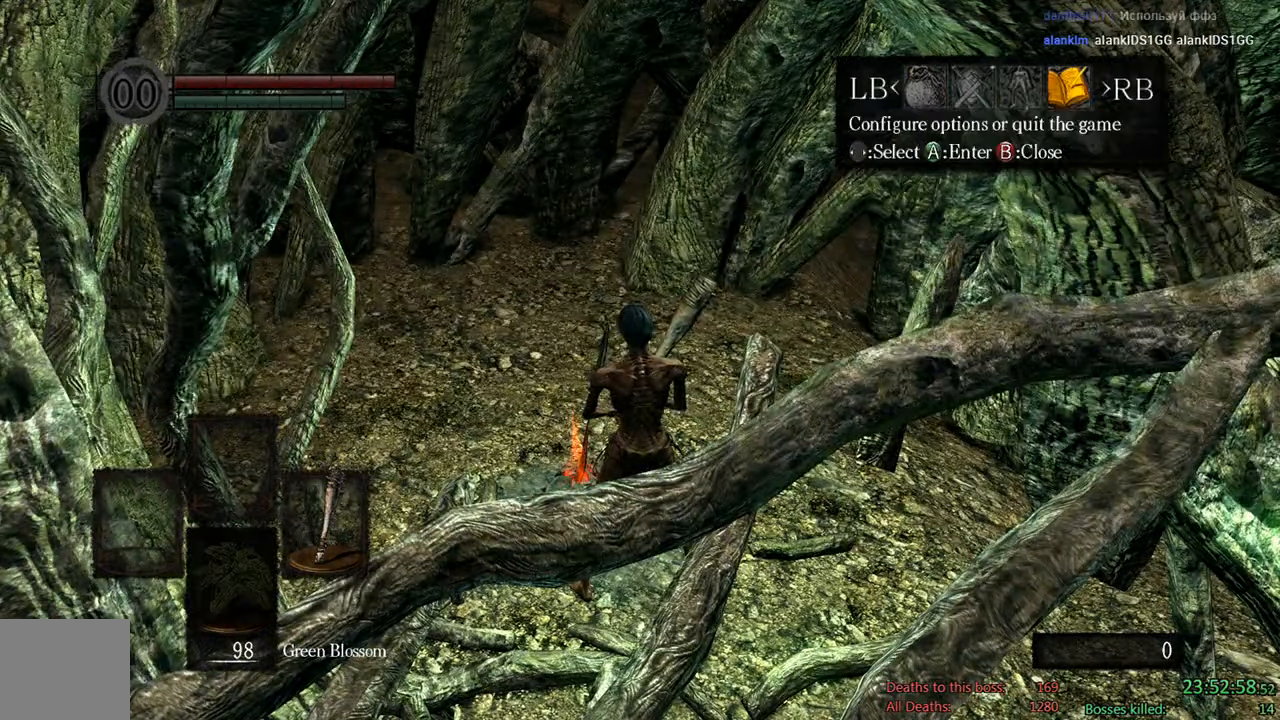
{"buttons": ["A"], "left_stick": "center", "right_stick": "center", "events": [[67, "A", "down"], [67, "DPAD_LEFT", "up"], [167, "A", "up"], [167, "DPAD_UP", "down"], [233, "A", "down"], [233, "DPAD_UP", "up"], [317, "DPAD_LEFT", "down"], [350, "A", "up"], [417, "A", "down"], [450, "DPAD_LEFT", "up"]]}
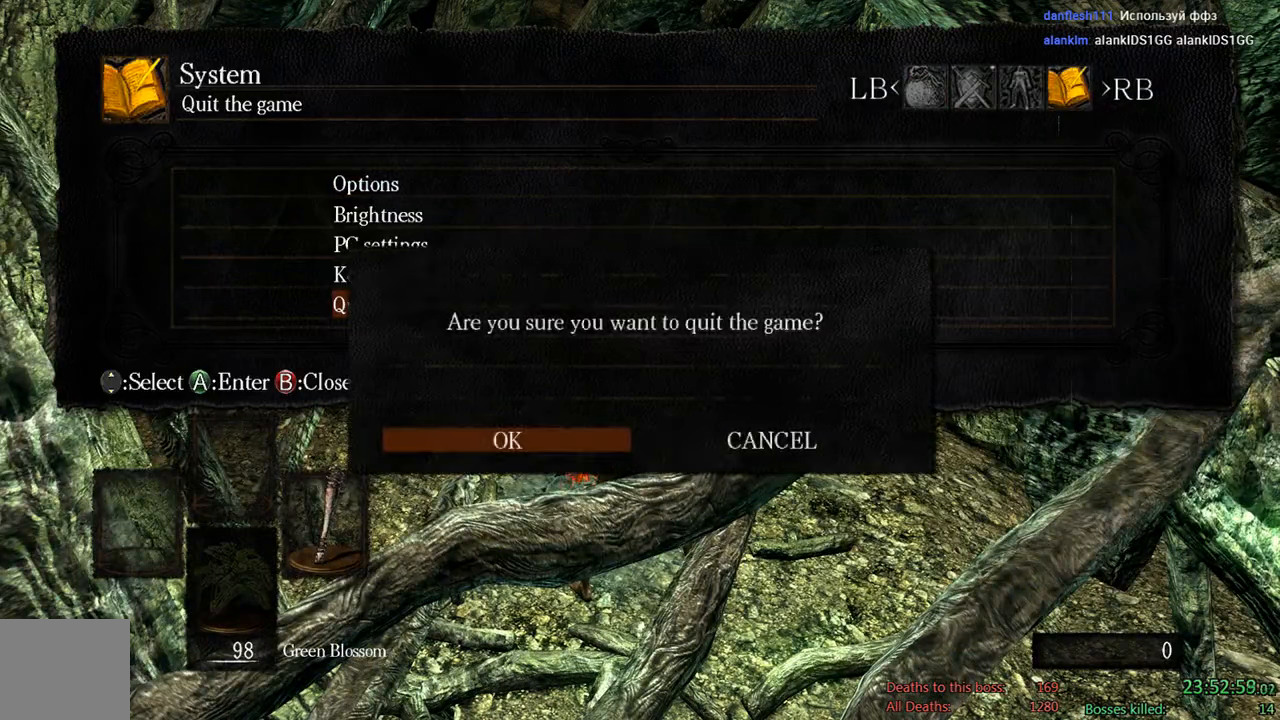
{"buttons": ["A"], "left_stick": "center", "right_stick": "center", "events": [[50, "A", "up"], [484, "A", "down"]]}
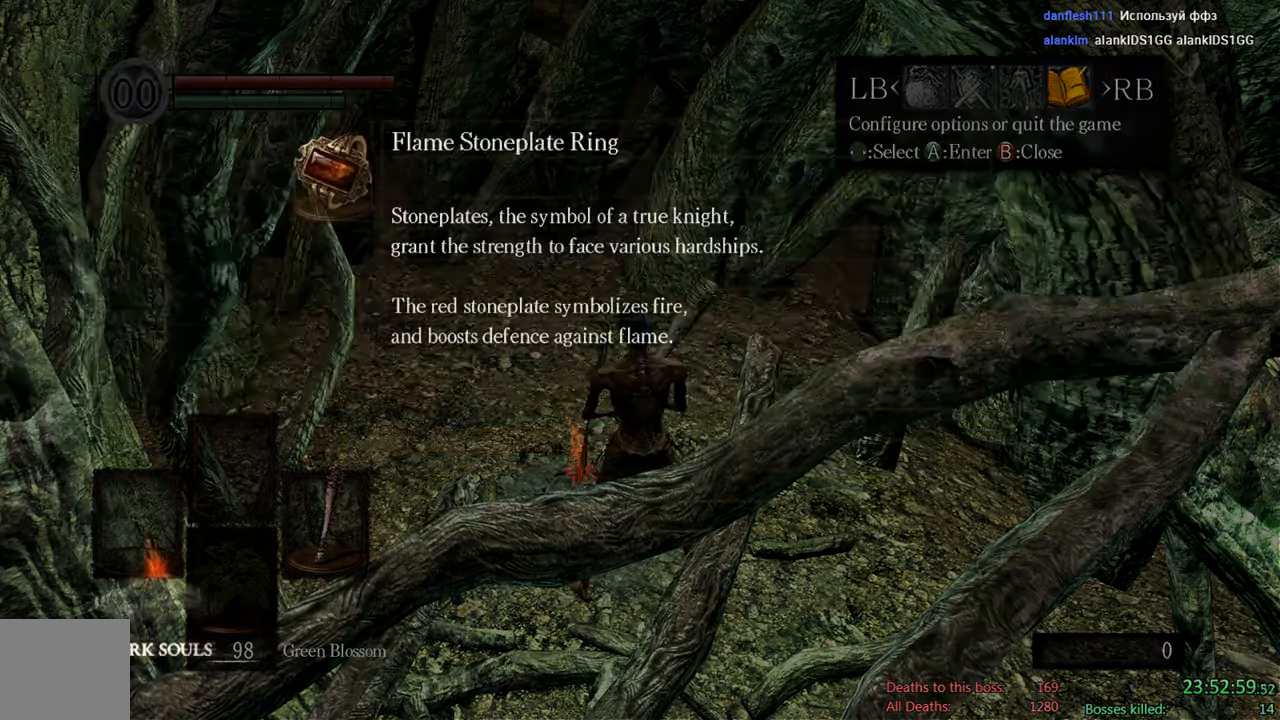
{"buttons": [], "left_stick": "center", "right_stick": "center", "events": [[117, "A", "up"], [217, "A", "down"], [317, "A", "up"]]}
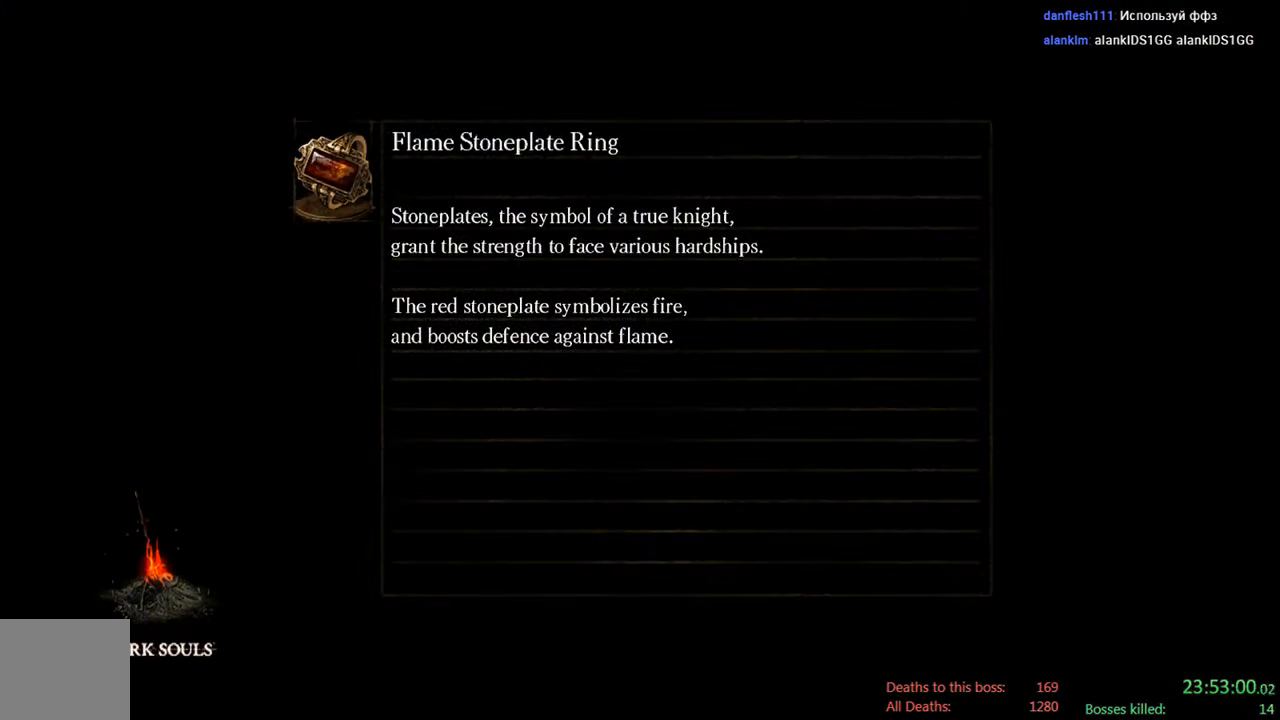
{"buttons": ["A"], "left_stick": "center", "right_stick": "center", "events": [[17, "A", "down"], [150, "A", "up"], [434, "A", "down"]]}
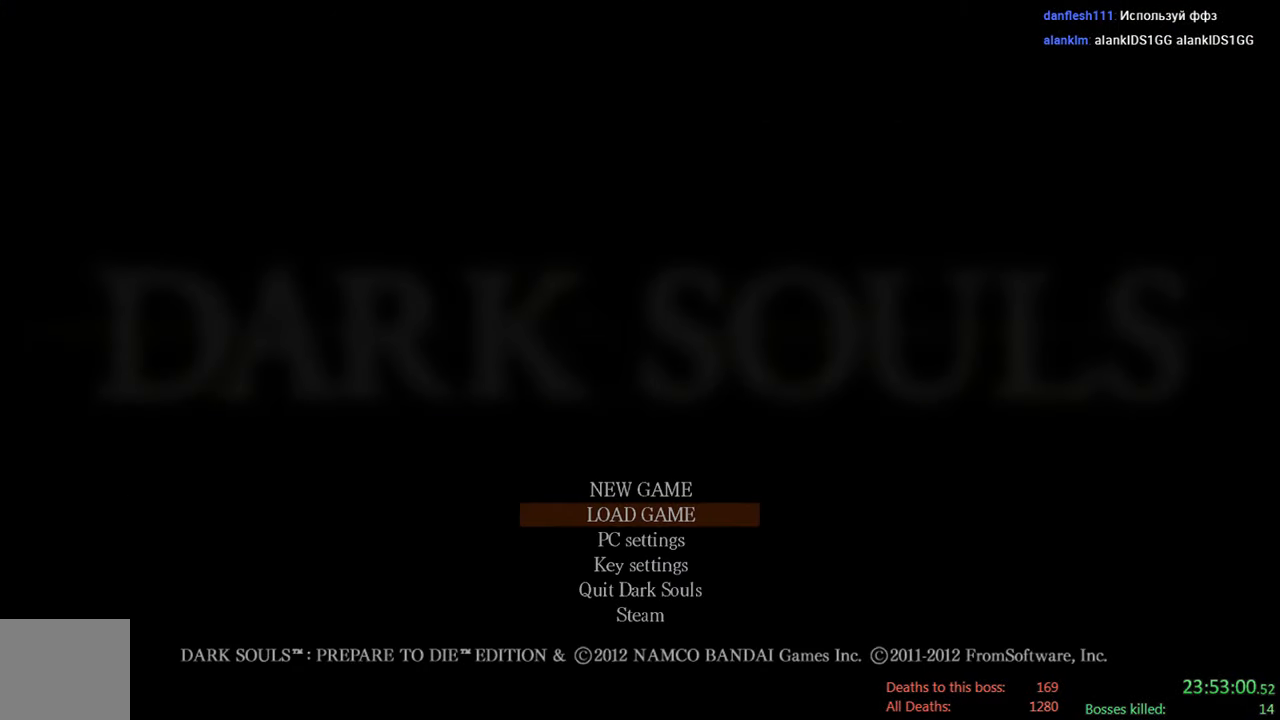
{"buttons": ["A"], "left_stick": "center", "right_stick": "center", "events": [[67, "A", "up"], [467, "A", "down"]]}
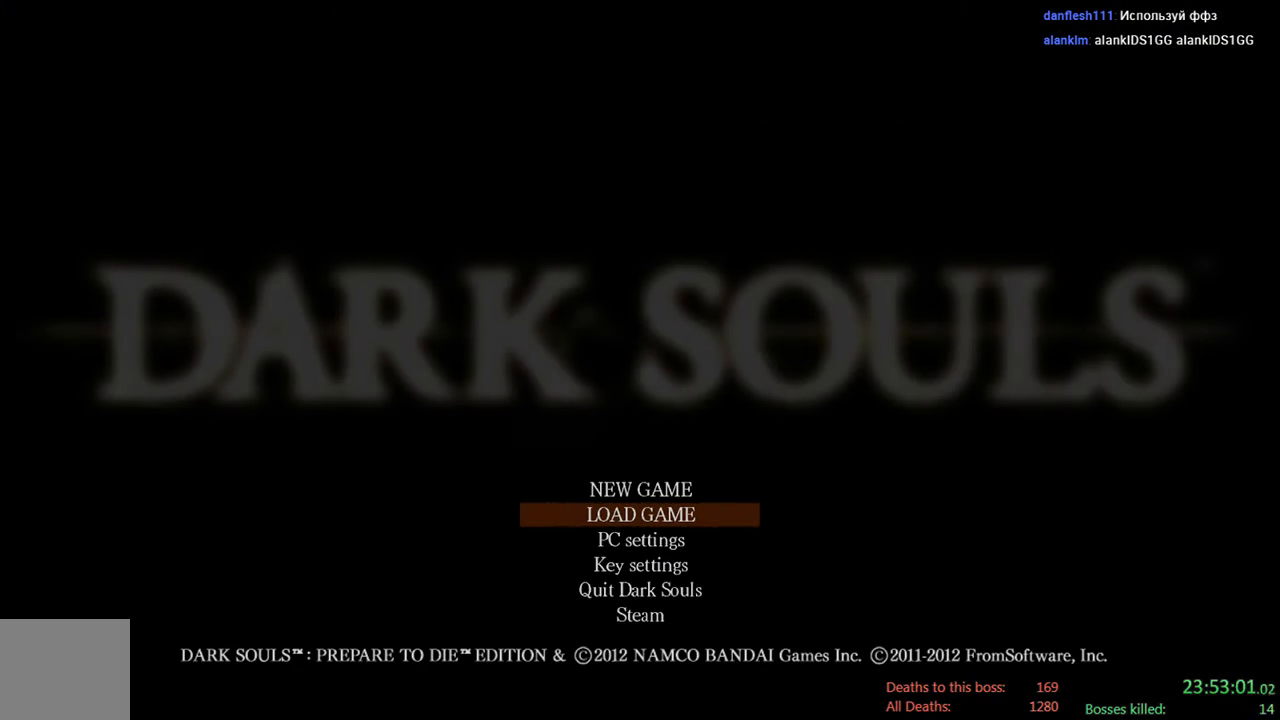
{"buttons": [], "left_stick": "center", "right_stick": "center", "events": [[100, "A", "up"]]}
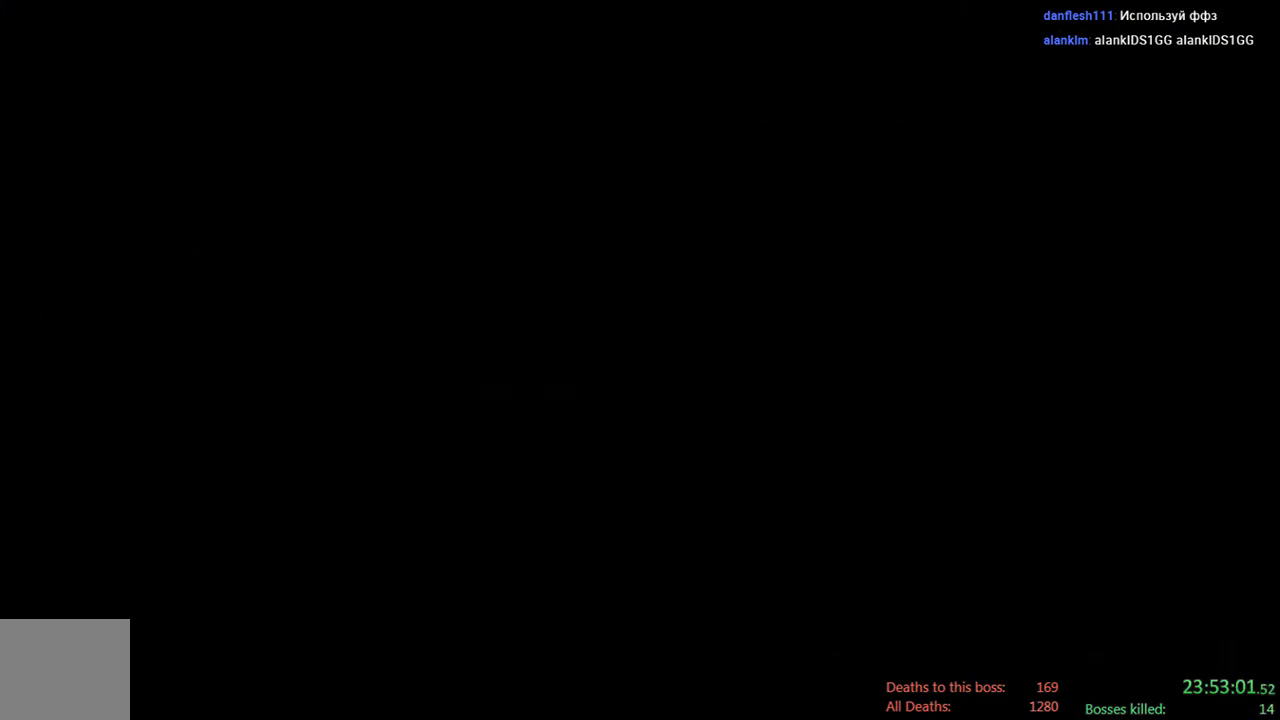
{"buttons": [], "left_stick": "center", "right_stick": "center", "events": []}
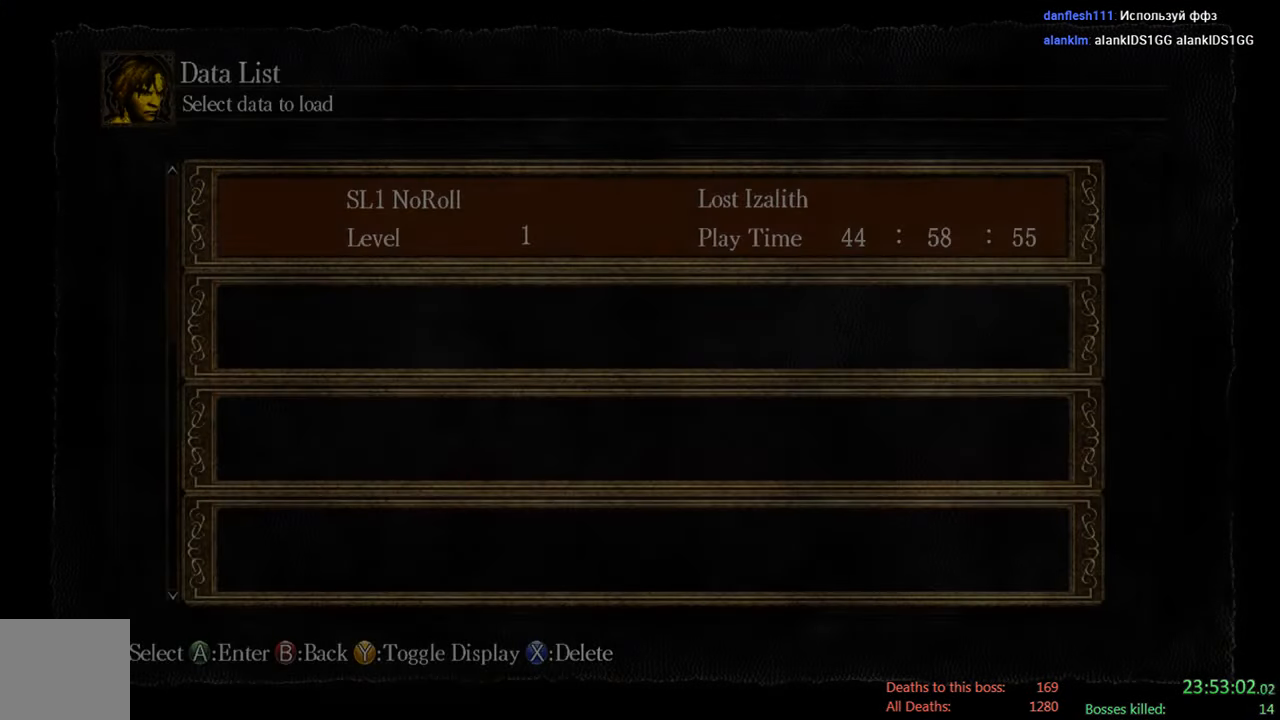
{"buttons": [], "left_stick": "center", "right_stick": "center", "events": [[284, "A", "down"], [417, "A", "up"]]}
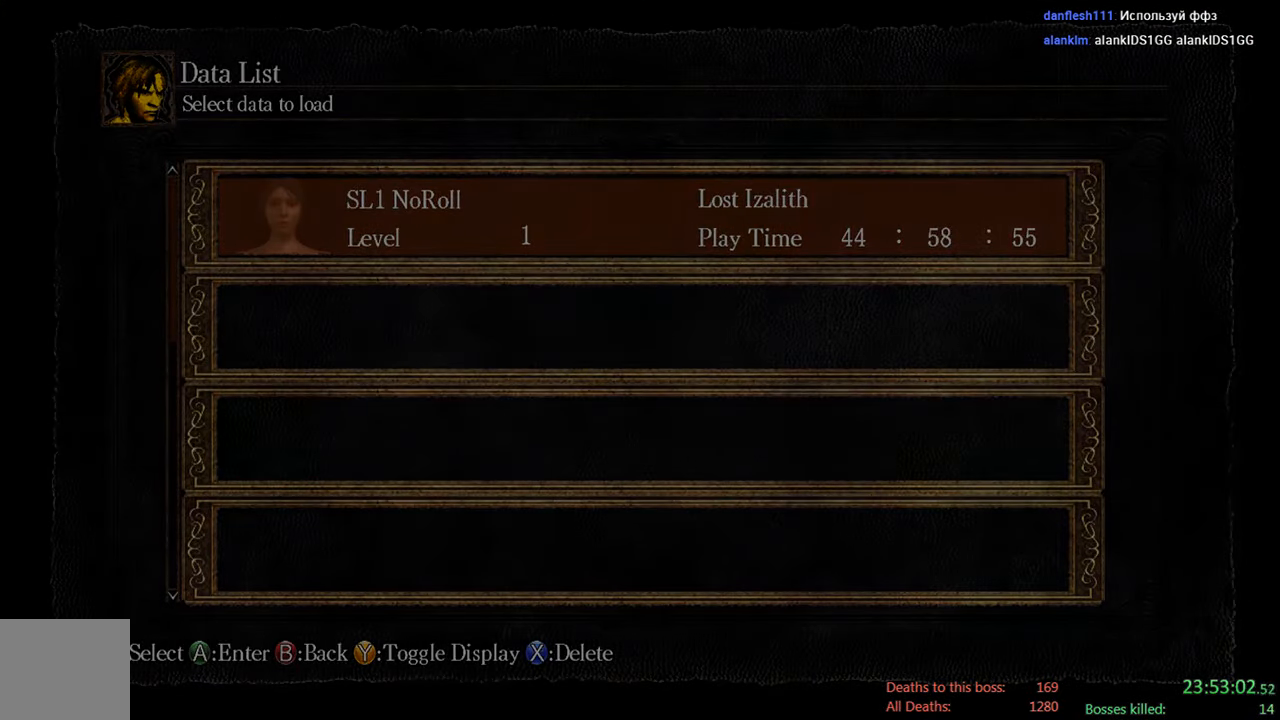
{"buttons": [], "left_stick": "center", "right_stick": "center", "events": []}
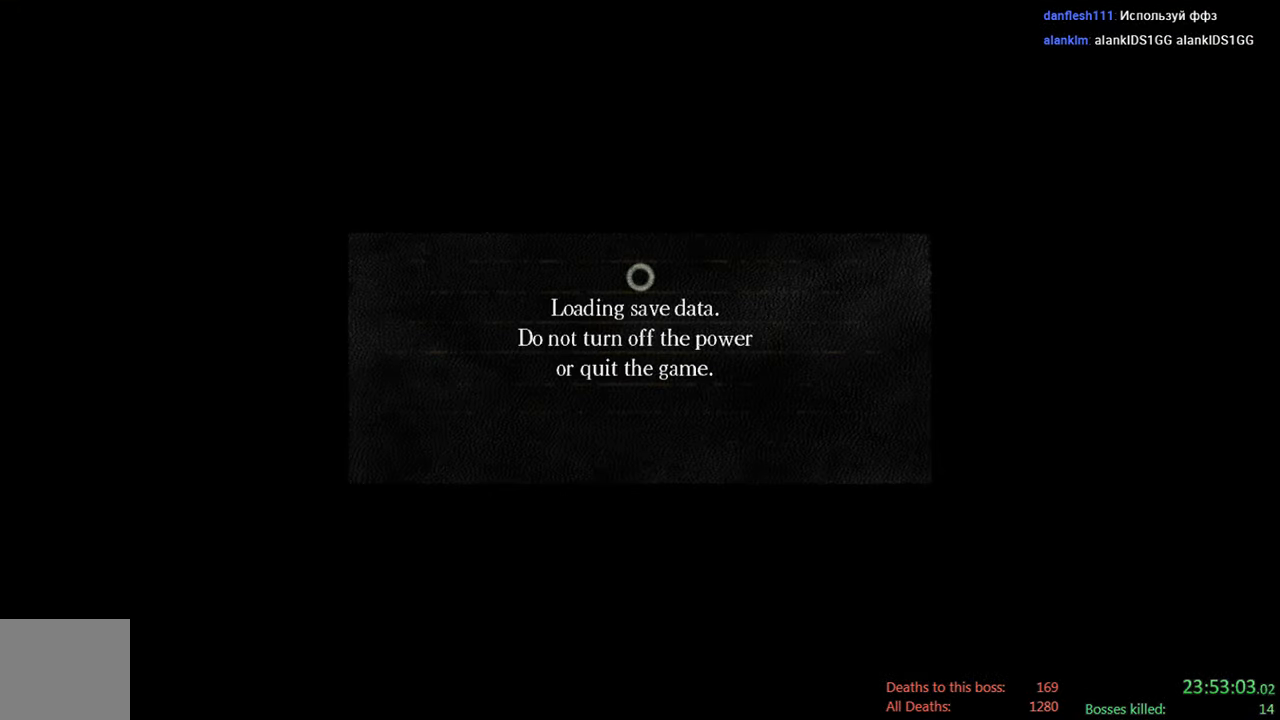
{"buttons": [], "left_stick": "center", "right_stick": "center", "events": []}
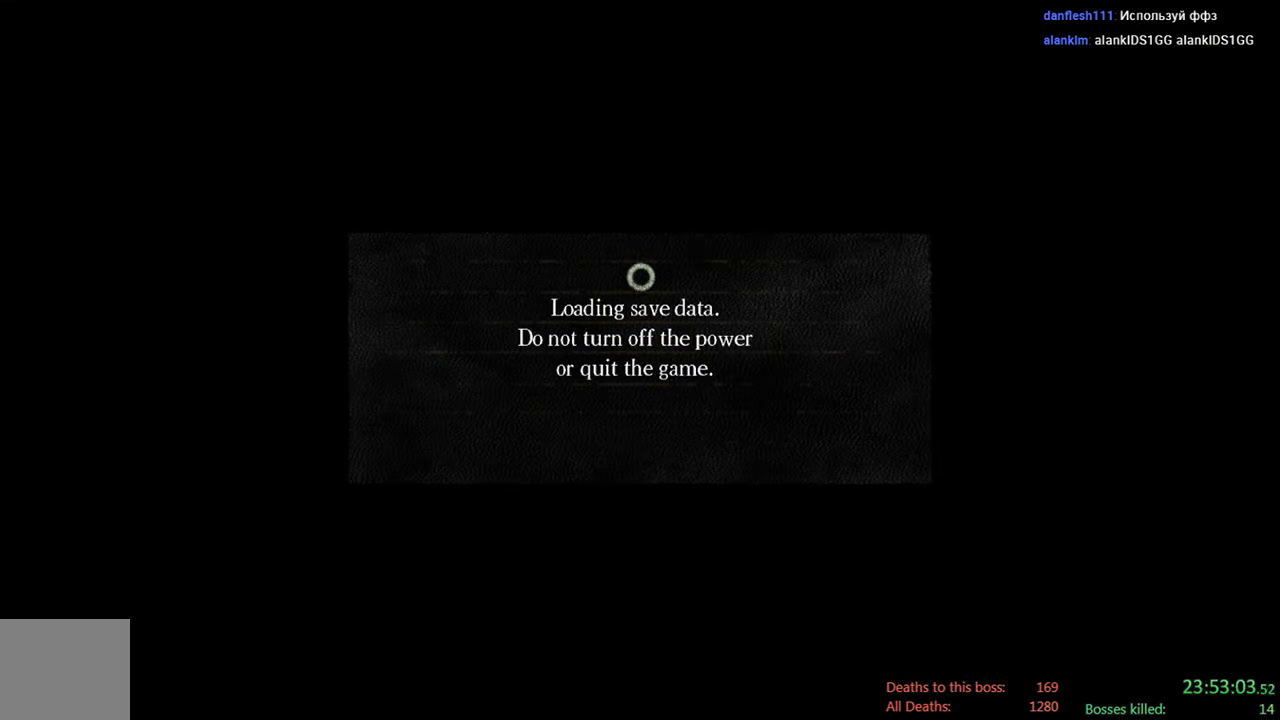
{"buttons": [], "left_stick": "center", "right_stick": "center", "events": []}
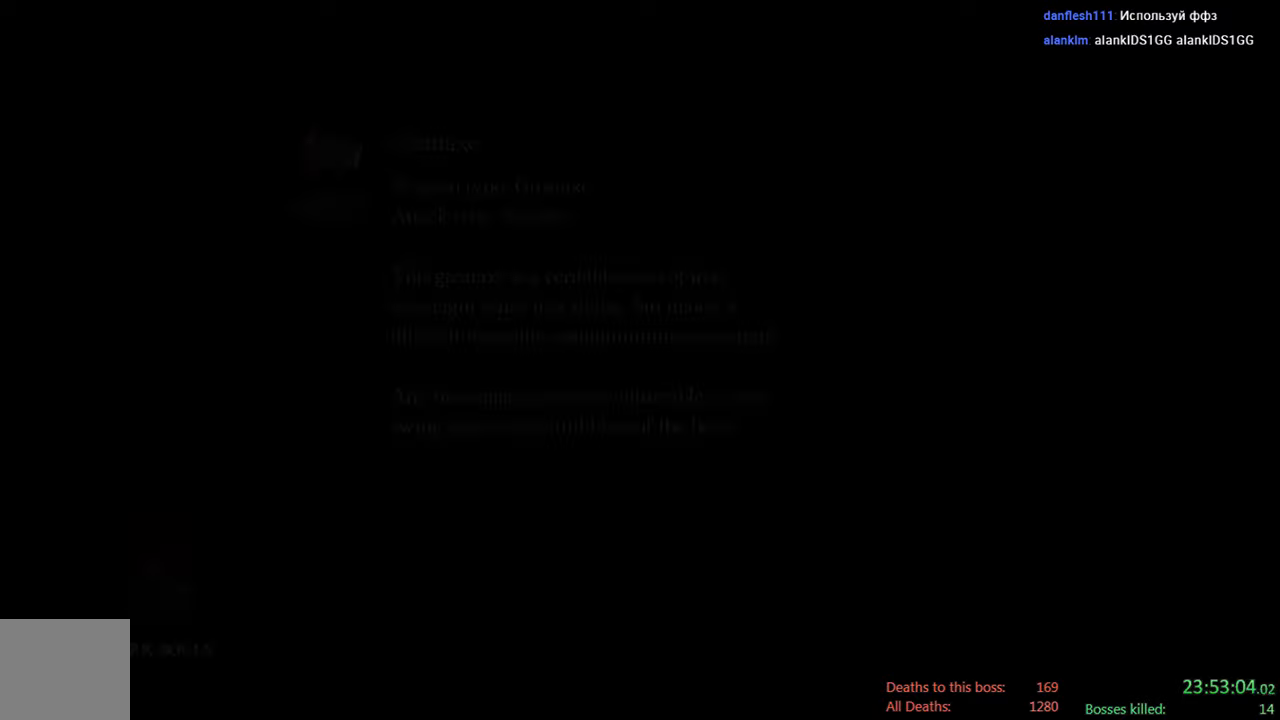
{"buttons": [], "left_stick": "center", "right_stick": "center", "events": []}
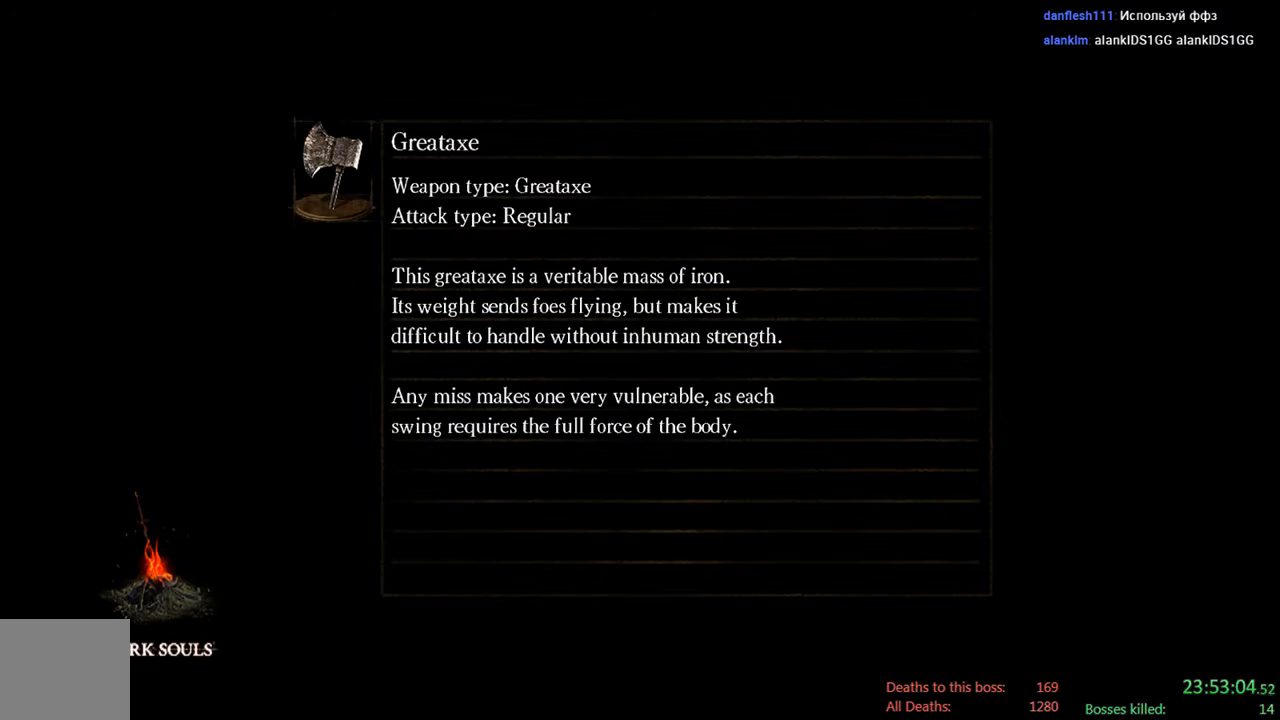
{"buttons": [], "left_stick": "center", "right_stick": "center", "events": [[100, "A", "down"], [266, "A", "up"]]}
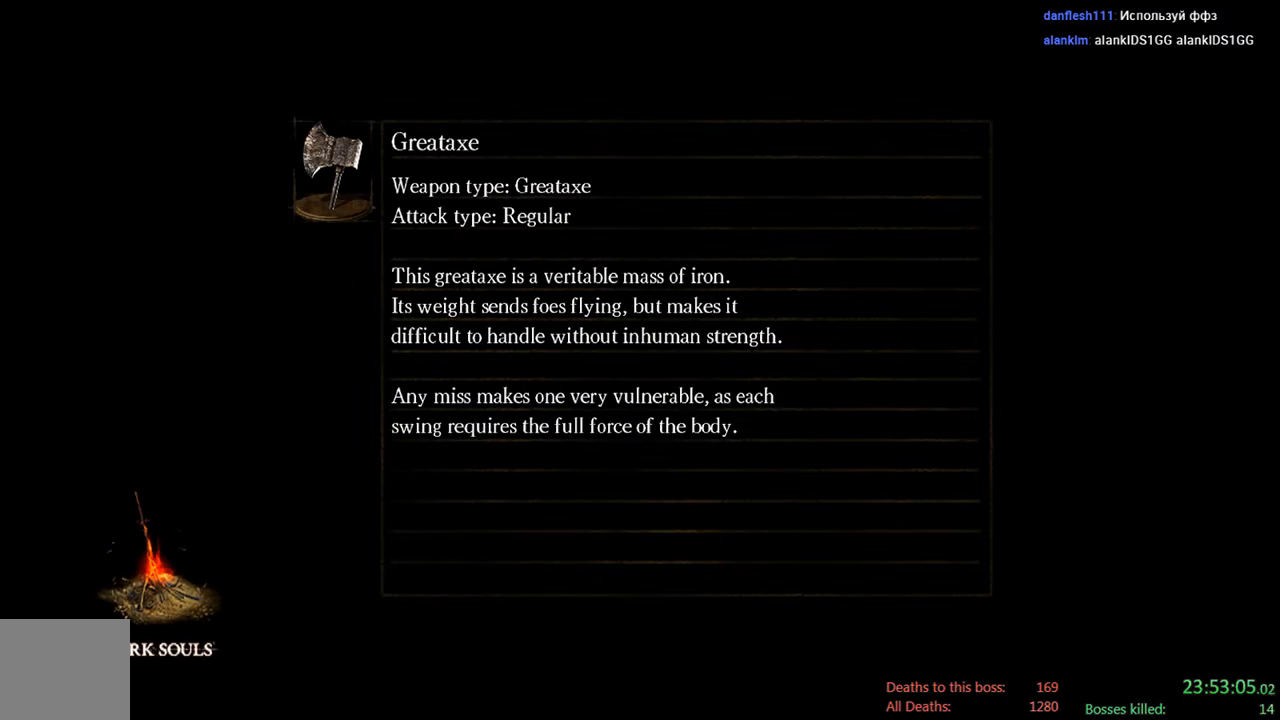
{"buttons": [], "left_stick": "center", "right_stick": "center", "events": []}
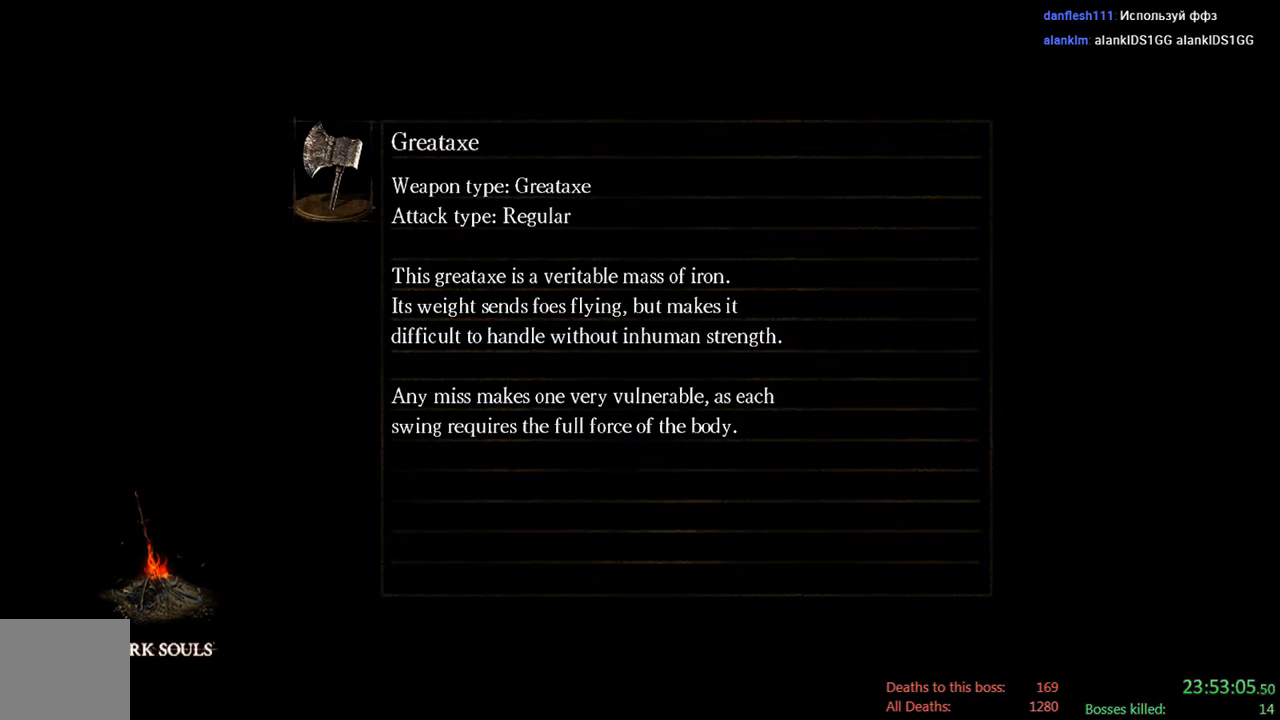
{"buttons": [], "left_stick": "center", "right_stick": "center", "events": []}
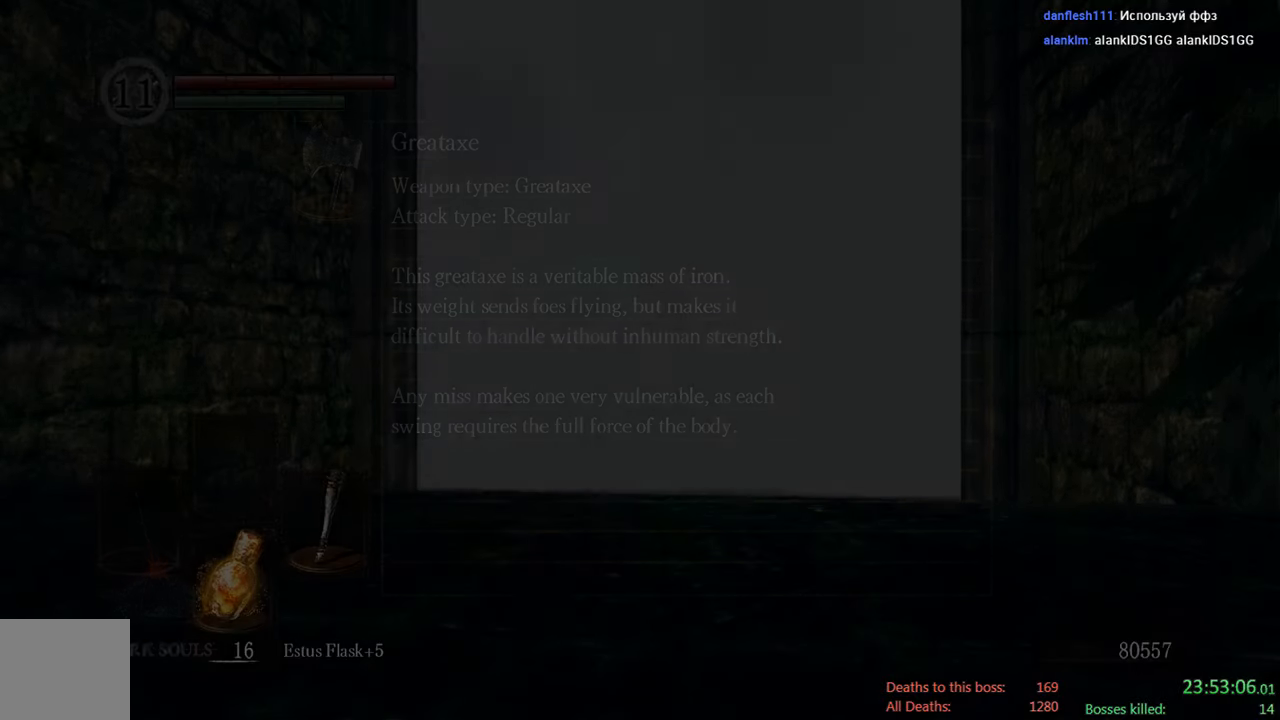
{"buttons": [], "left_stick": "center", "right_stick": "down", "events": [[483, "right_stick", "down"]]}
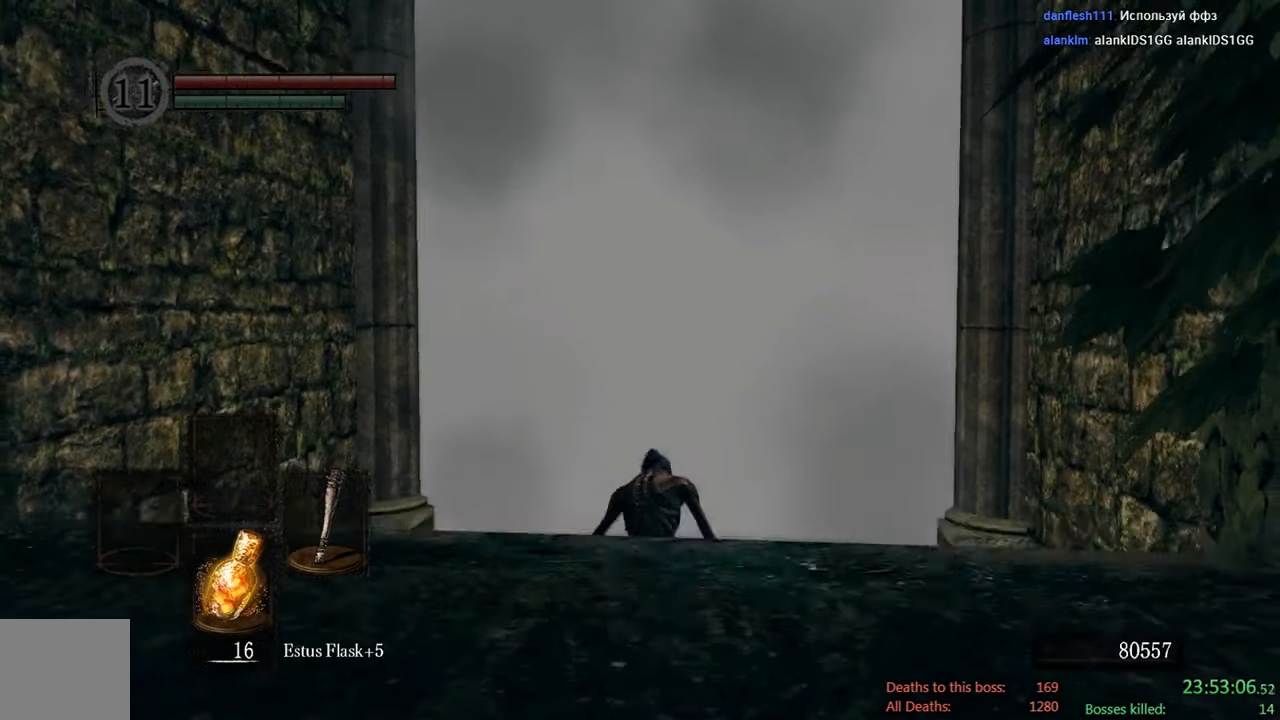
{"buttons": [], "left_stick": "up-right", "right_stick": "up", "events": [[183, "right_stick", "center"], [216, "left_stick", "up"], [450, "right_stick", "up"], [483, "left_stick", "up-right"]]}
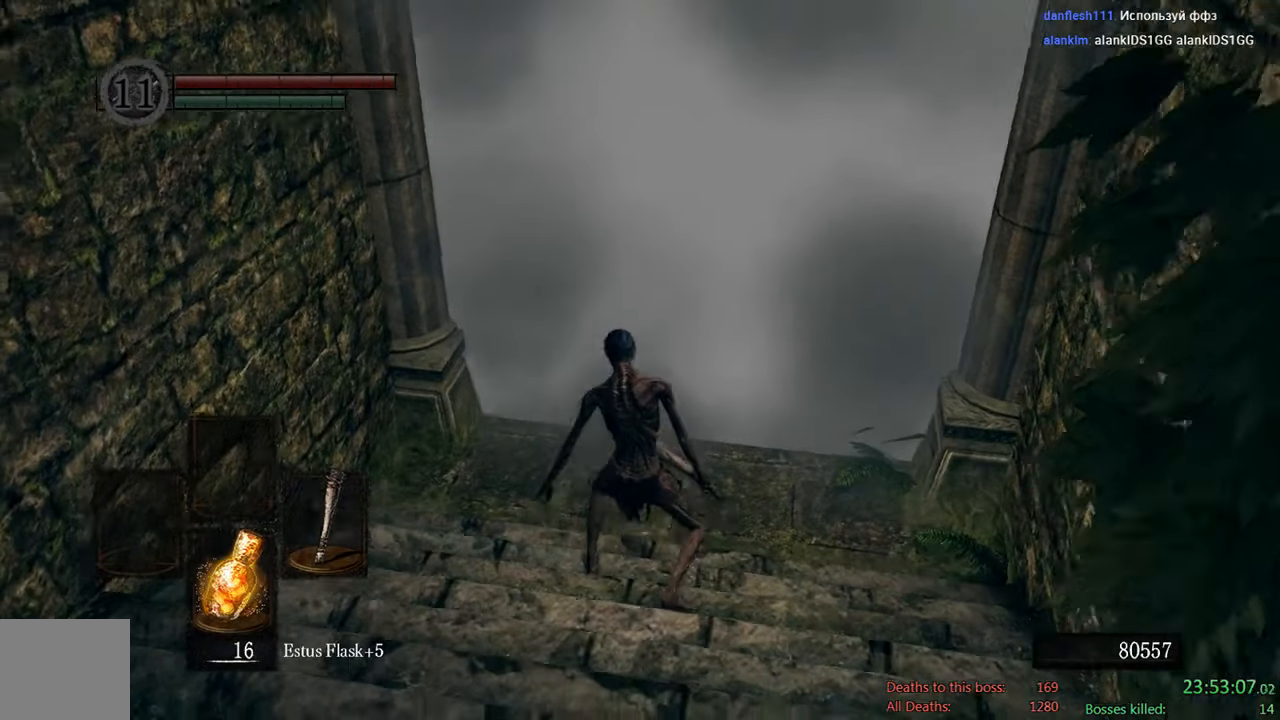
{"buttons": [], "left_stick": "up", "right_stick": "center", "events": [[83, "right_stick", "center"], [183, "left_stick", "up"]]}
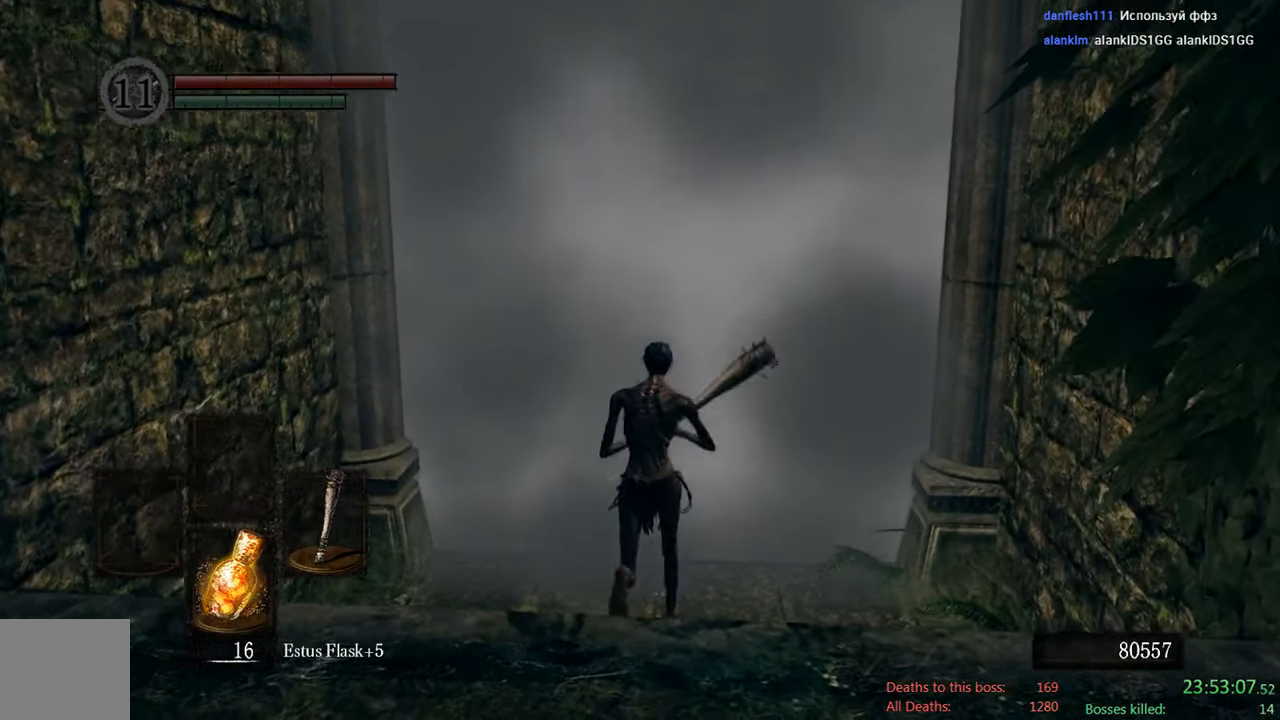
{"buttons": [], "left_stick": "center", "right_stick": "center", "events": [[300, "A", "down"], [366, "left_stick", "center"], [466, "A", "up"]]}
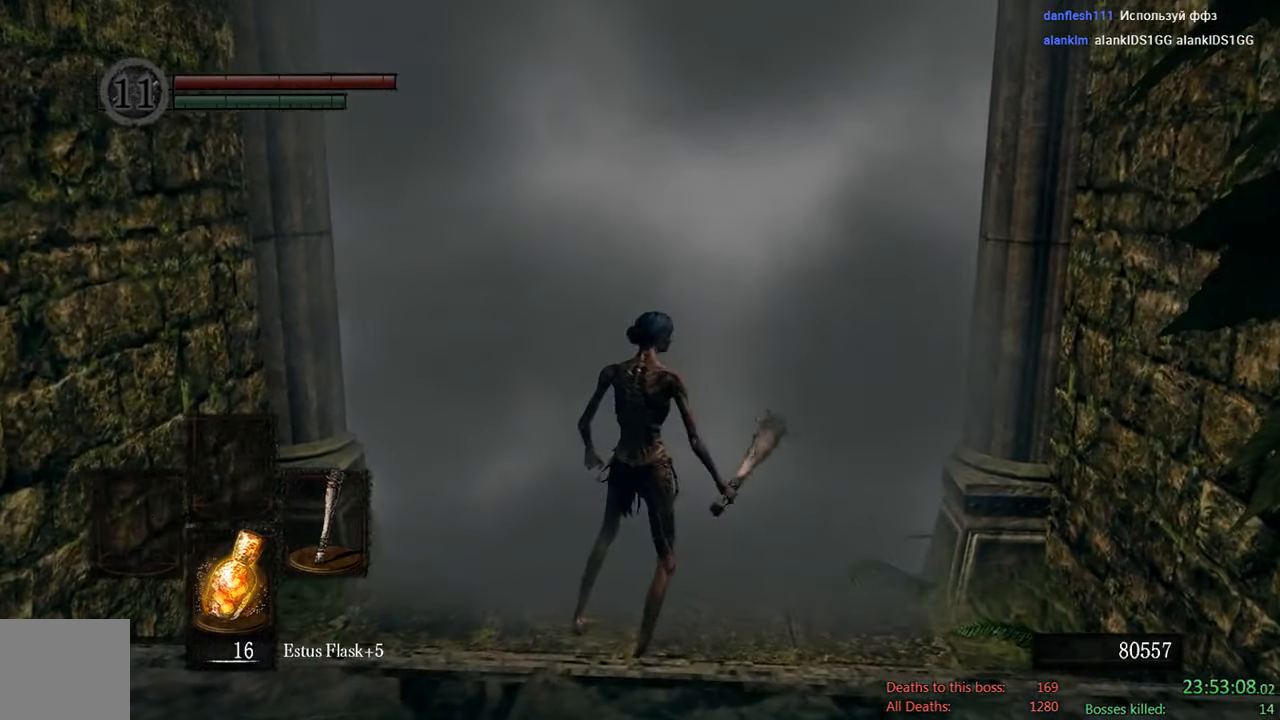
{"buttons": ["DPAD_DOWN"], "left_stick": "center", "right_stick": "center", "events": [[66, "DPAD_DOWN", "down"], [200, "DPAD_DOWN", "up"], [466, "DPAD_DOWN", "down"]]}
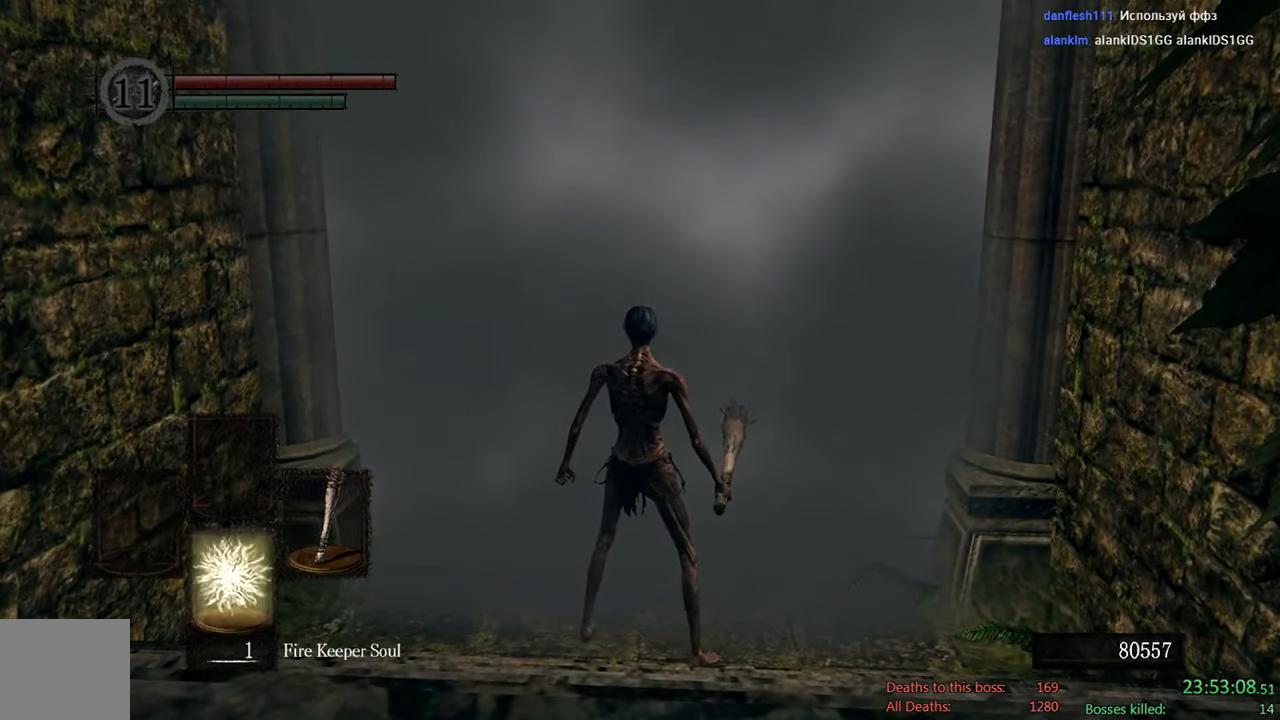
{"buttons": [], "left_stick": "center", "right_stick": "center", "events": [[133, "DPAD_DOWN", "up"], [283, "DPAD_DOWN", "down"], [450, "DPAD_DOWN", "up"]]}
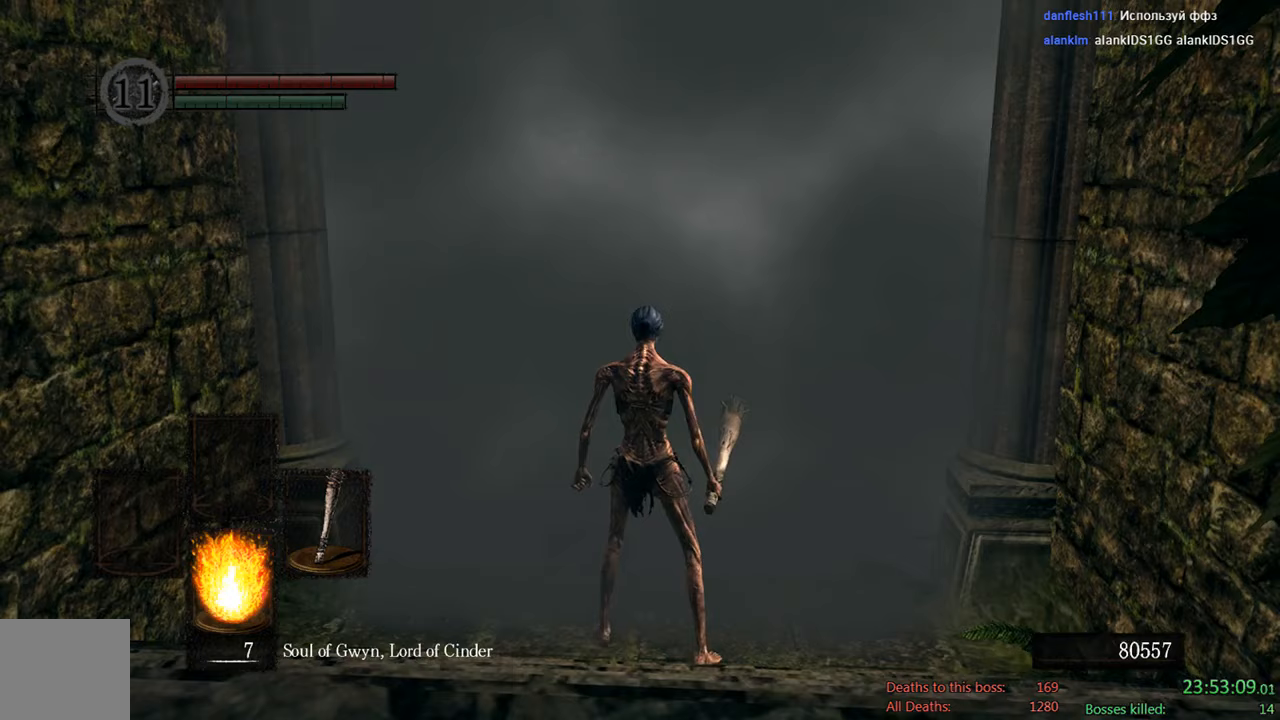
{"buttons": [], "left_stick": "center", "right_stick": "center", "events": []}
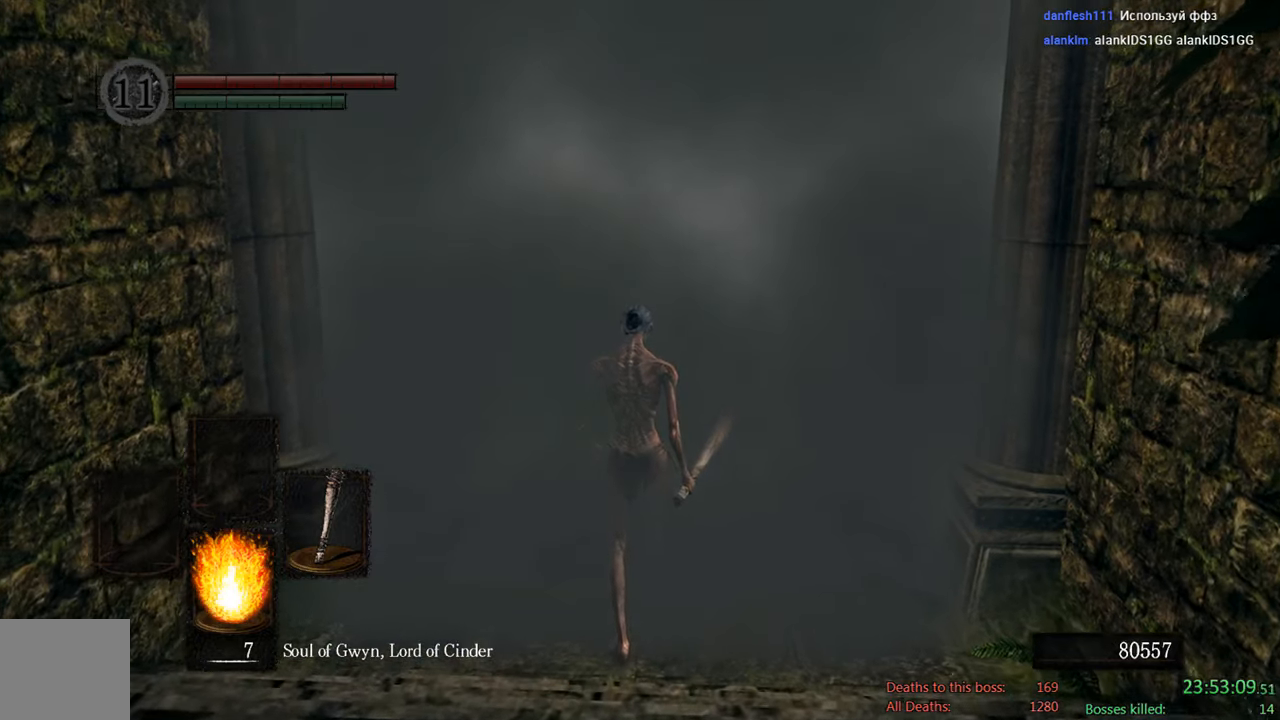
{"buttons": [], "left_stick": "center", "right_stick": "center", "events": []}
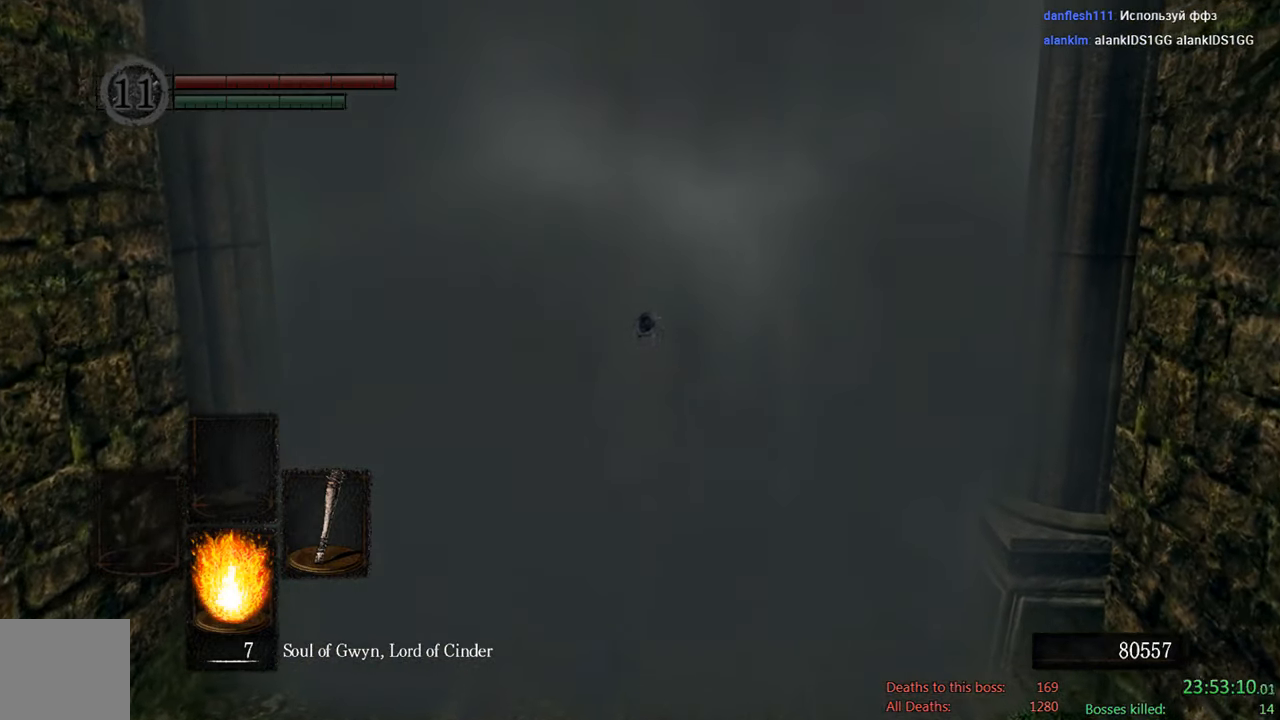
{"buttons": [], "left_stick": "center", "right_stick": "center", "events": []}
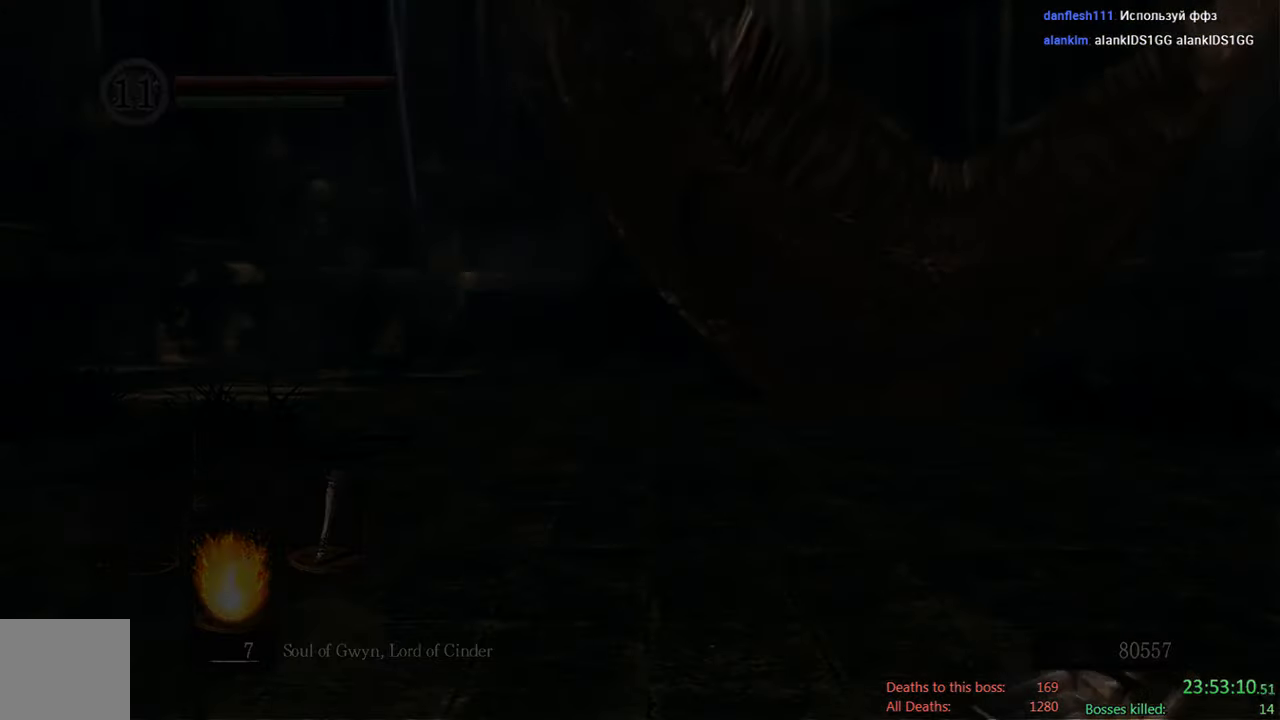
{"buttons": ["START"], "left_stick": "center", "right_stick": "center", "events": [[133, "START", "down"], [233, "START", "up"], [500, "START", "down"]]}
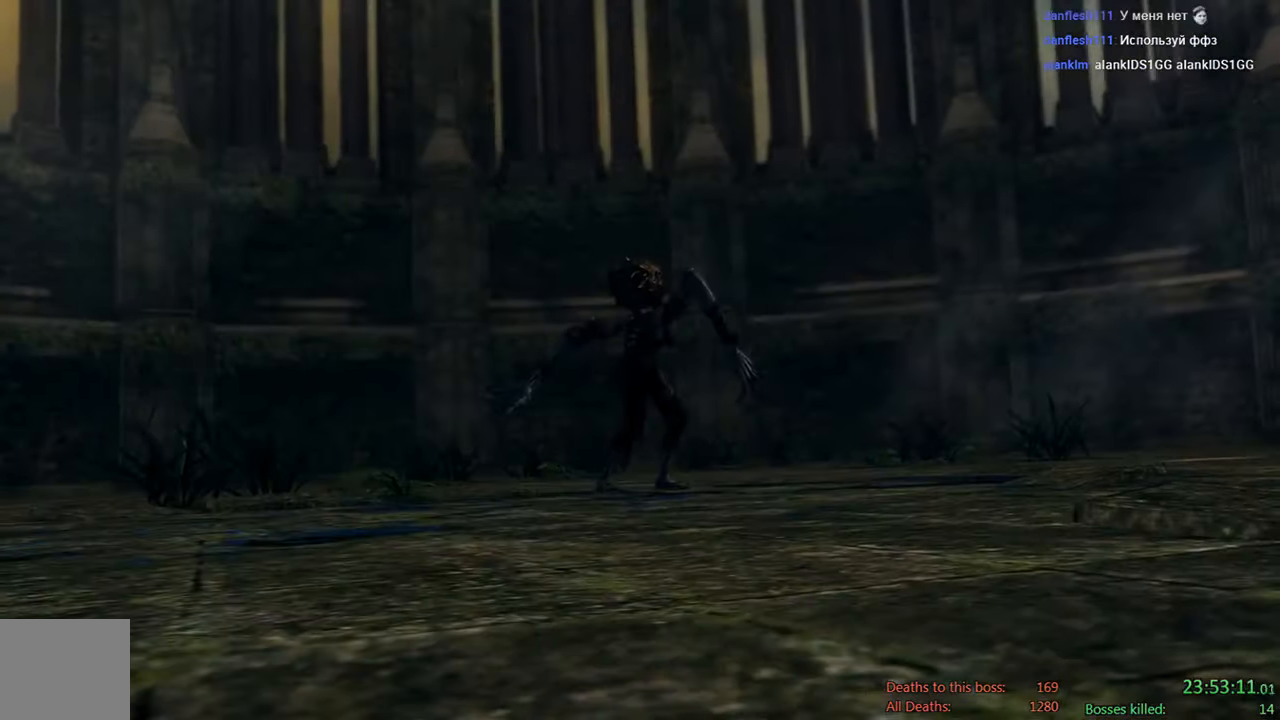
{"buttons": [], "left_stick": "center", "right_stick": "center", "events": [[100, "START", "up"]]}
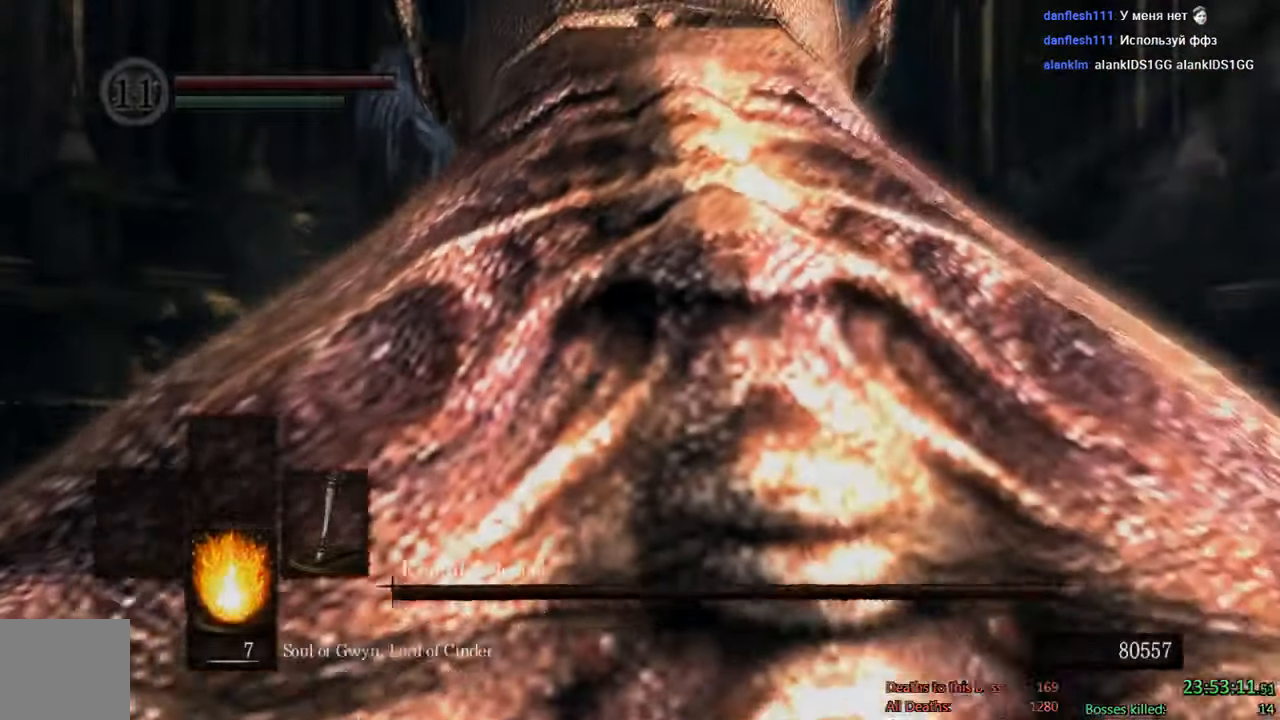
{"buttons": [], "left_stick": "up", "right_stick": "center", "events": [[133, "B", "down"], [167, "left_stick", "up"], [200, "B", "up"]]}
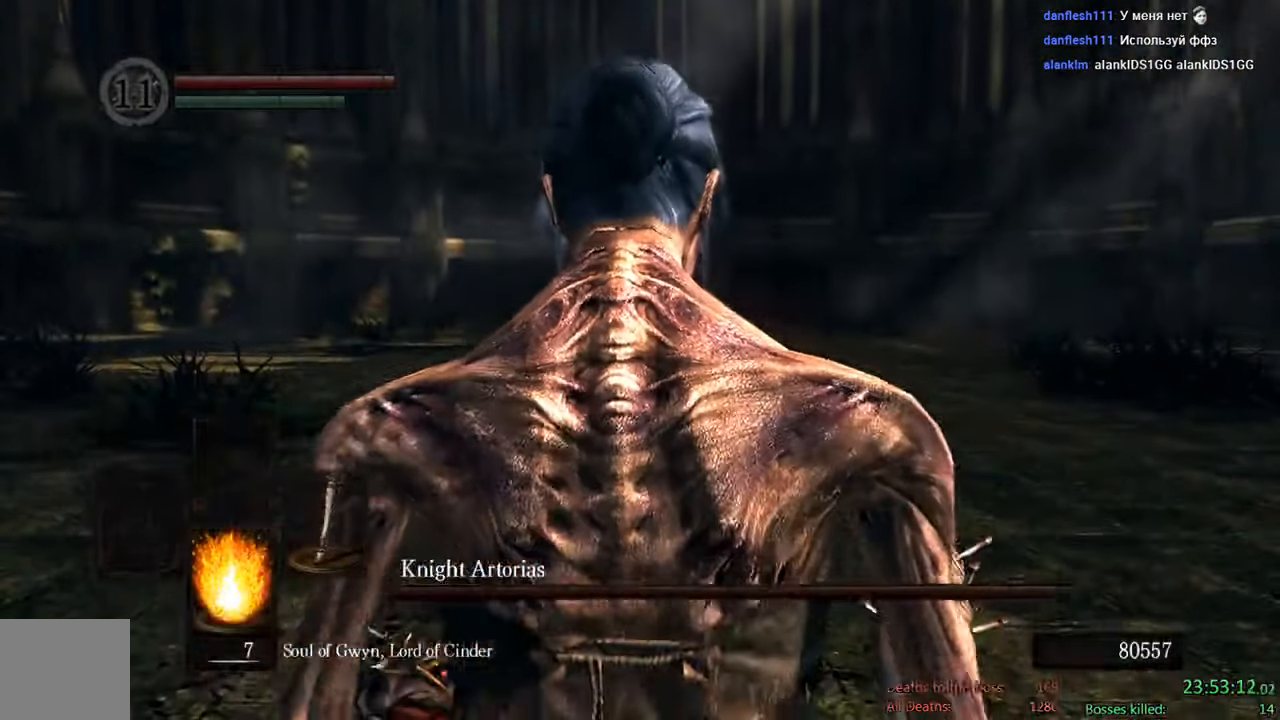
{"buttons": [], "left_stick": "center", "right_stick": "center", "events": [[417, "left_stick", "center"]]}
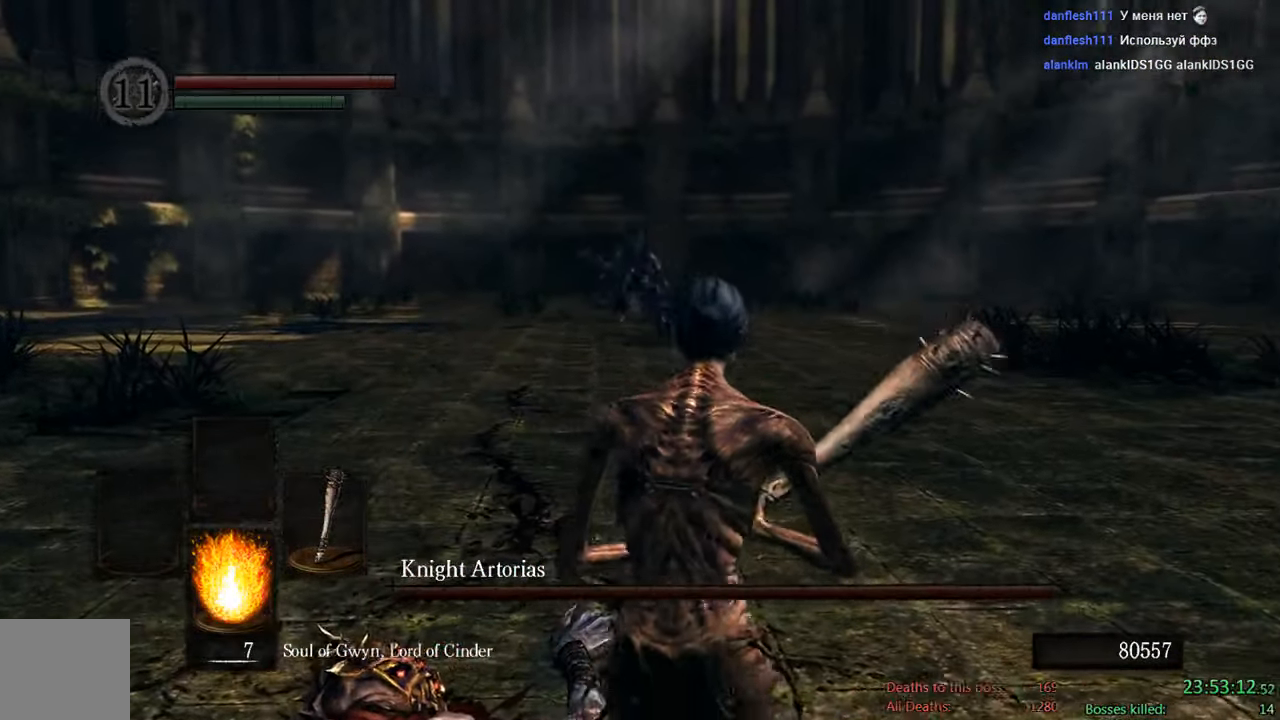
{"buttons": [], "left_stick": "center", "right_stick": "center", "events": [[83, "DPAD_DOWN", "down"], [217, "DPAD_DOWN", "up"]]}
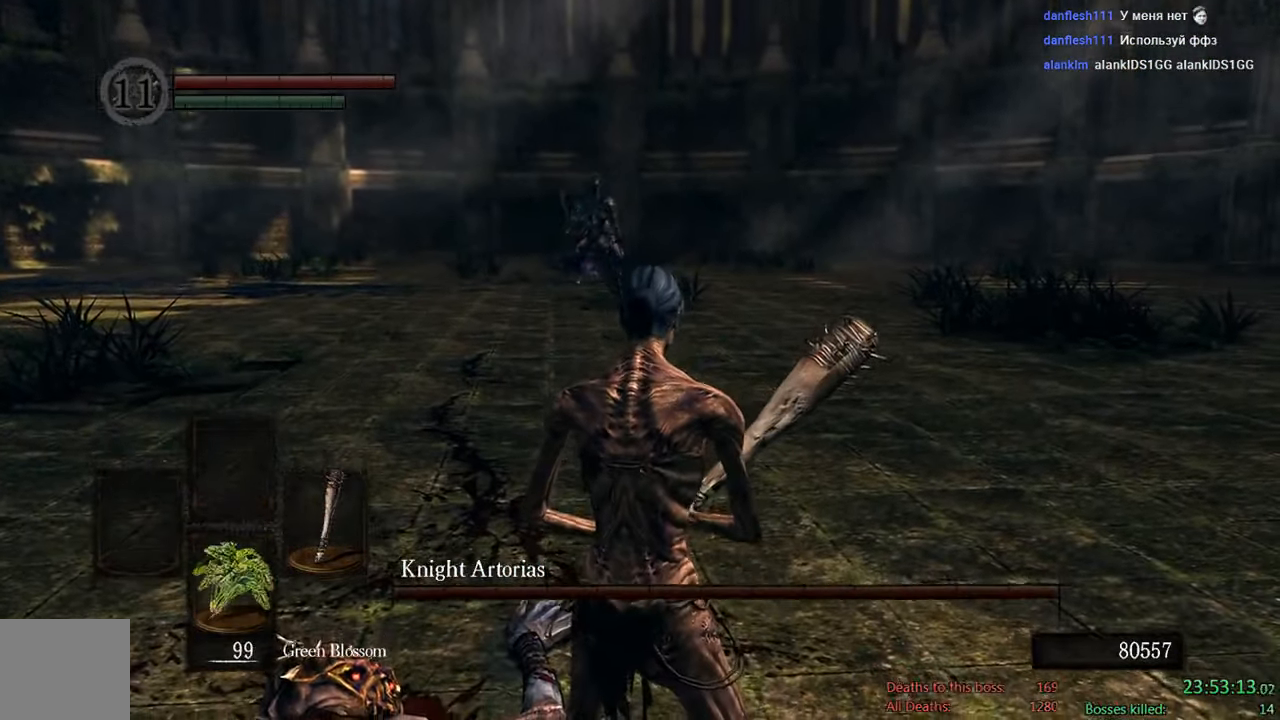
{"buttons": [], "left_stick": "center", "right_stick": "center", "events": [[350, "X", "down"], [467, "X", "up"]]}